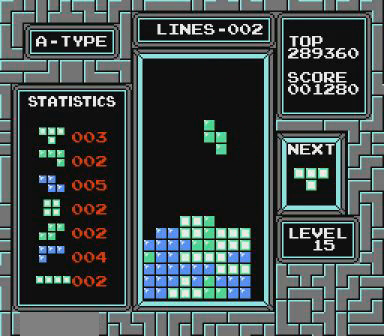
Gameplay with a controller (Nintendo layout); each line is a JSON object with the inputs held at the frame after it. "events" lists button and stick changes between this image and that frame as [ms after this image, input, new state], when the widget could be followed in between. Not read: L3 R3 START.
{"buttons": ["DPAD_LEFT"], "events": [[467, "DPAD_LEFT", "down"]]}
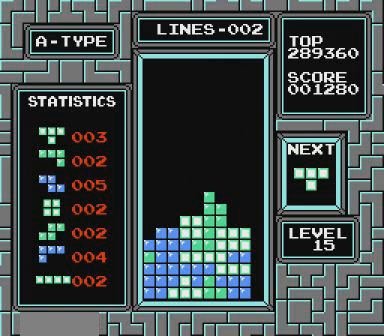
{"buttons": ["DPAD_LEFT"], "events": []}
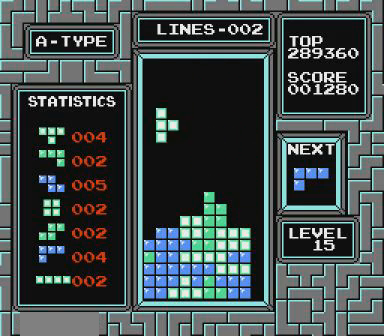
{"buttons": ["DPAD_LEFT"], "events": []}
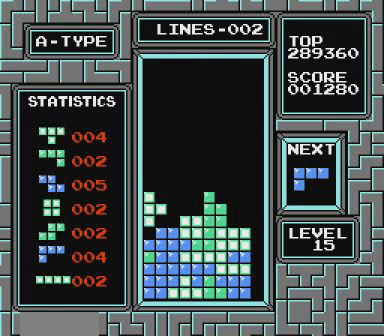
{"buttons": [], "events": [[500, "DPAD_LEFT", "up"]]}
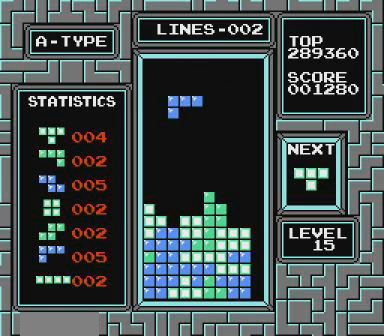
{"buttons": [], "events": []}
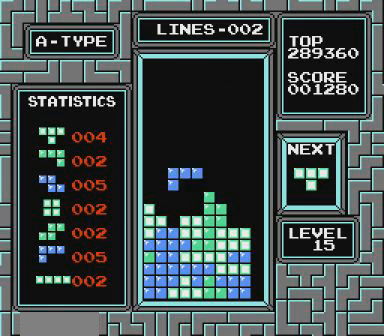
{"buttons": ["DPAD_LEFT"], "events": [[167, "DPAD_LEFT", "down"]]}
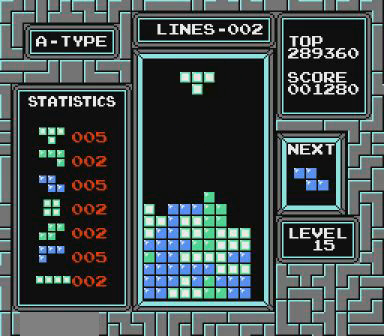
{"buttons": ["DPAD_LEFT"], "events": []}
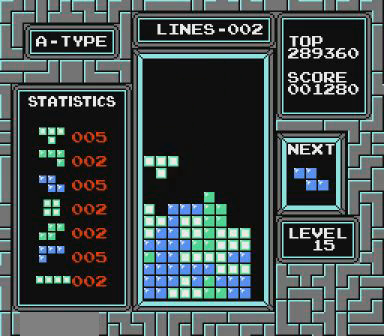
{"buttons": [], "events": [[67, "DPAD_LEFT", "up"], [467, "DPAD_LEFT", "down"], [500, "DPAD_LEFT", "up"]]}
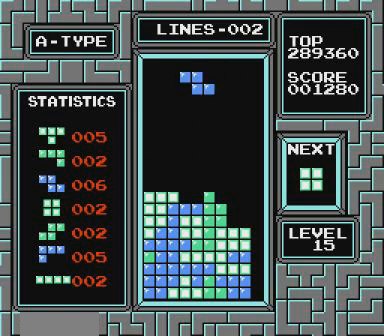
{"buttons": [], "events": [[167, "DPAD_LEFT", "down"], [200, "DPAD_LEFT", "up"]]}
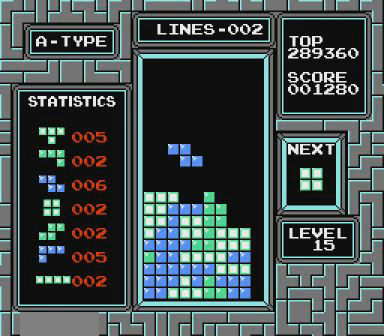
{"buttons": ["DPAD_LEFT"], "events": [[167, "DPAD_LEFT", "down"]]}
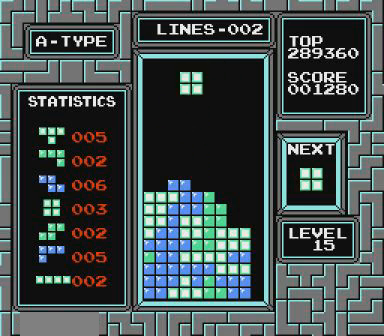
{"buttons": ["DPAD_LEFT"], "events": []}
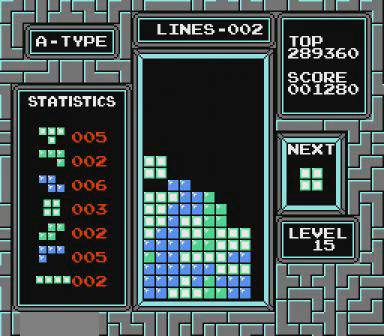
{"buttons": ["DPAD_RIGHT"], "events": [[67, "DPAD_LEFT", "up"], [167, "DPAD_RIGHT", "down"]]}
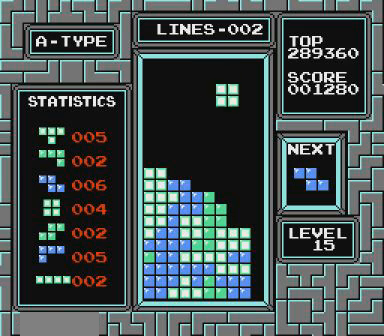
{"buttons": [], "events": [[167, "DPAD_RIGHT", "up"]]}
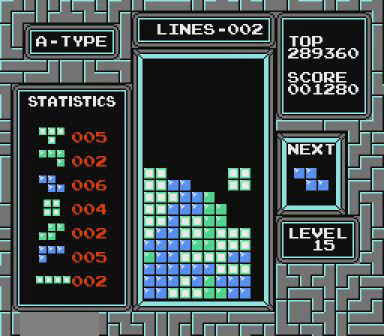
{"buttons": [], "events": []}
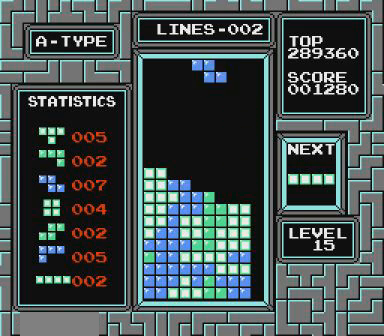
{"buttons": [], "events": []}
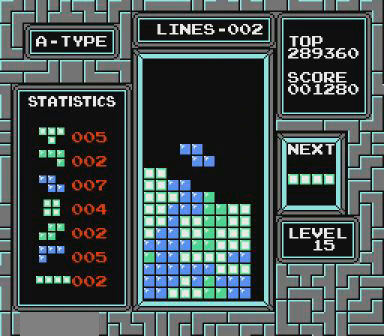
{"buttons": ["B", "DPAD_RIGHT"], "events": [[167, "DPAD_RIGHT", "down"], [467, "B", "down"]]}
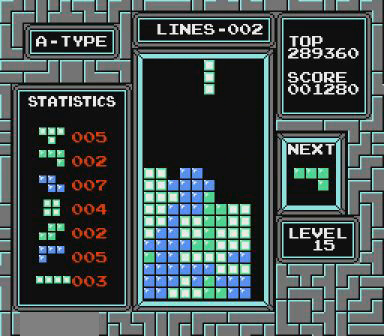
{"buttons": ["DPAD_RIGHT"], "events": [[67, "B", "up"]]}
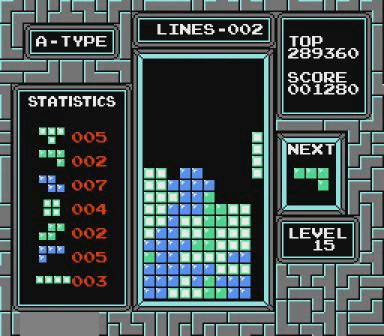
{"buttons": [], "events": [[100, "DPAD_RIGHT", "up"]]}
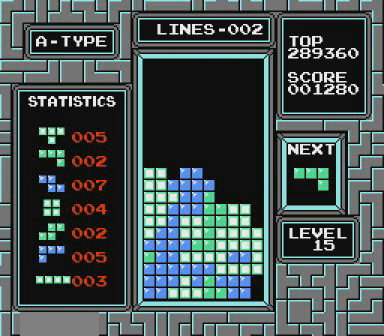
{"buttons": ["A", "DPAD_LEFT"], "events": [[200, "DPAD_LEFT", "down"], [400, "A", "down"]]}
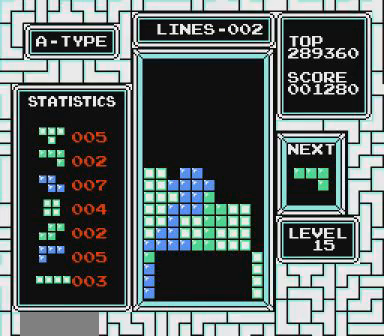
{"buttons": ["DPAD_LEFT"], "events": [[67, "A", "up"]]}
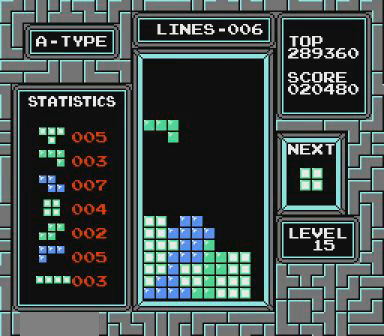
{"buttons": [], "events": [[267, "DPAD_LEFT", "up"]]}
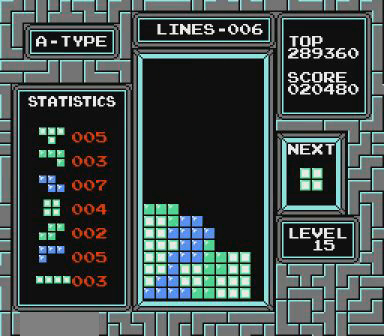
{"buttons": [], "events": [[100, "DPAD_RIGHT", "down"], [467, "DPAD_RIGHT", "up"]]}
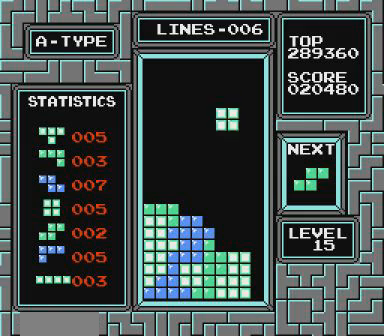
{"buttons": [], "events": []}
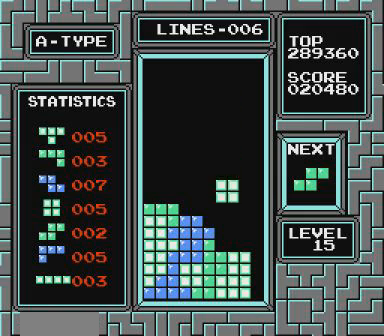
{"buttons": ["B", "DPAD_LEFT"], "events": [[500, "B", "down"], [500, "DPAD_LEFT", "down"]]}
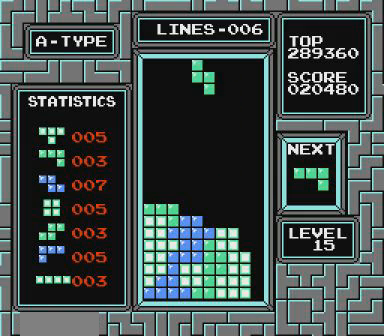
{"buttons": [], "events": [[67, "B", "up"], [67, "DPAD_LEFT", "up"]]}
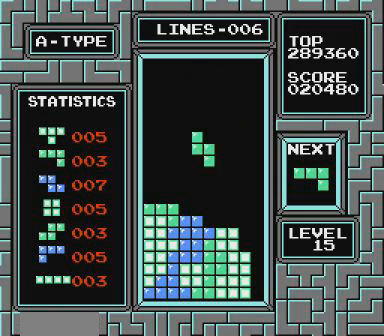
{"buttons": ["DPAD_LEFT"], "events": [[367, "DPAD_LEFT", "down"]]}
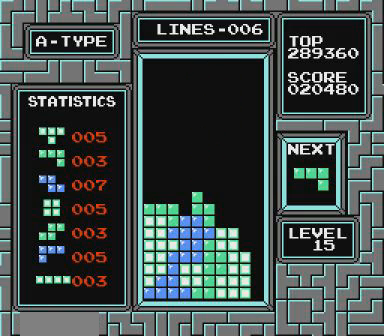
{"buttons": [], "events": [[400, "DPAD_LEFT", "up"]]}
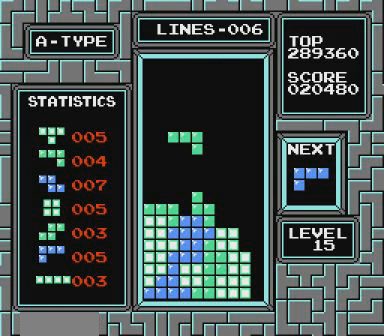
{"buttons": ["DPAD_LEFT"], "events": [[67, "DPAD_LEFT", "down"], [167, "DPAD_LEFT", "up"], [367, "DPAD_LEFT", "down"]]}
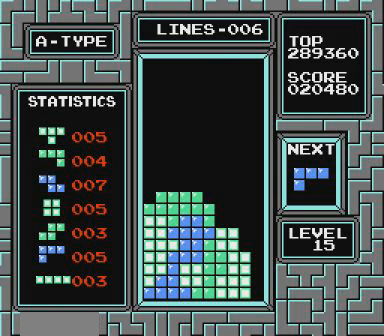
{"buttons": ["DPAD_LEFT"], "events": []}
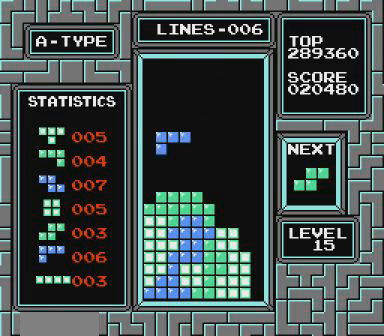
{"buttons": ["DPAD_RIGHT"], "events": [[300, "DPAD_LEFT", "up"], [500, "DPAD_RIGHT", "down"]]}